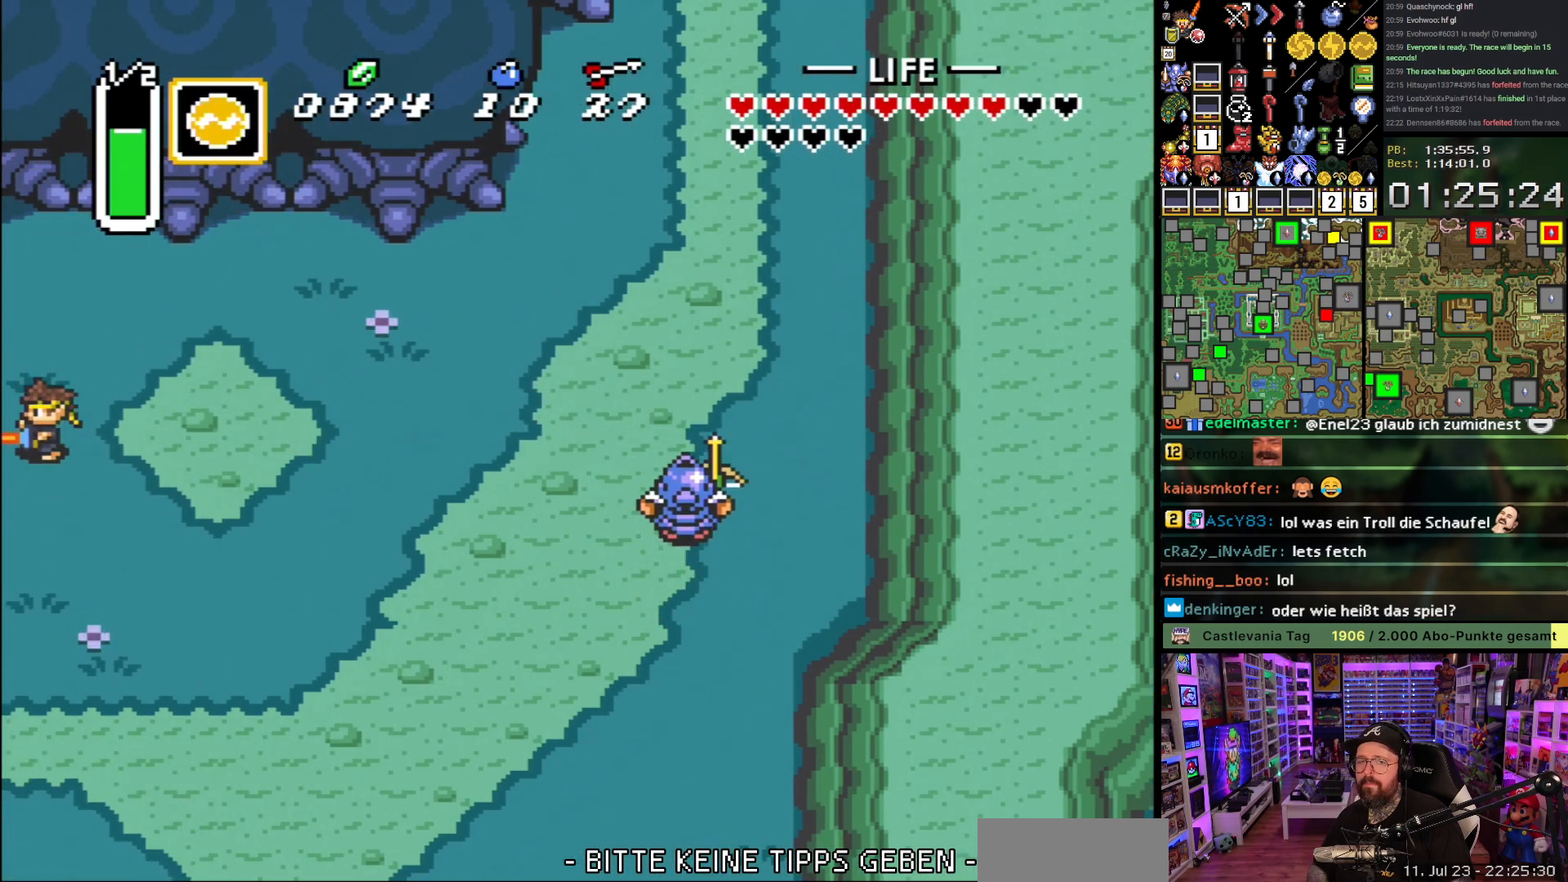
Gameplay with a controller (Nintendo layout); each line is a JSON object with the inputs held at the frame after it. "events" lists button and stick changes between this image and that frame as [ms after this image, input, new state], when the widget could be followed in between. Not read: L3 R3.
{"buttons": ["A", "DPAD_LEFT"], "events": [[67, "A", "up"], [117, "A", "down"], [233, "A", "up"], [367, "A", "down"], [400, "A", "up"], [433, "DPAD_LEFT", "down"], [483, "A", "down"]]}
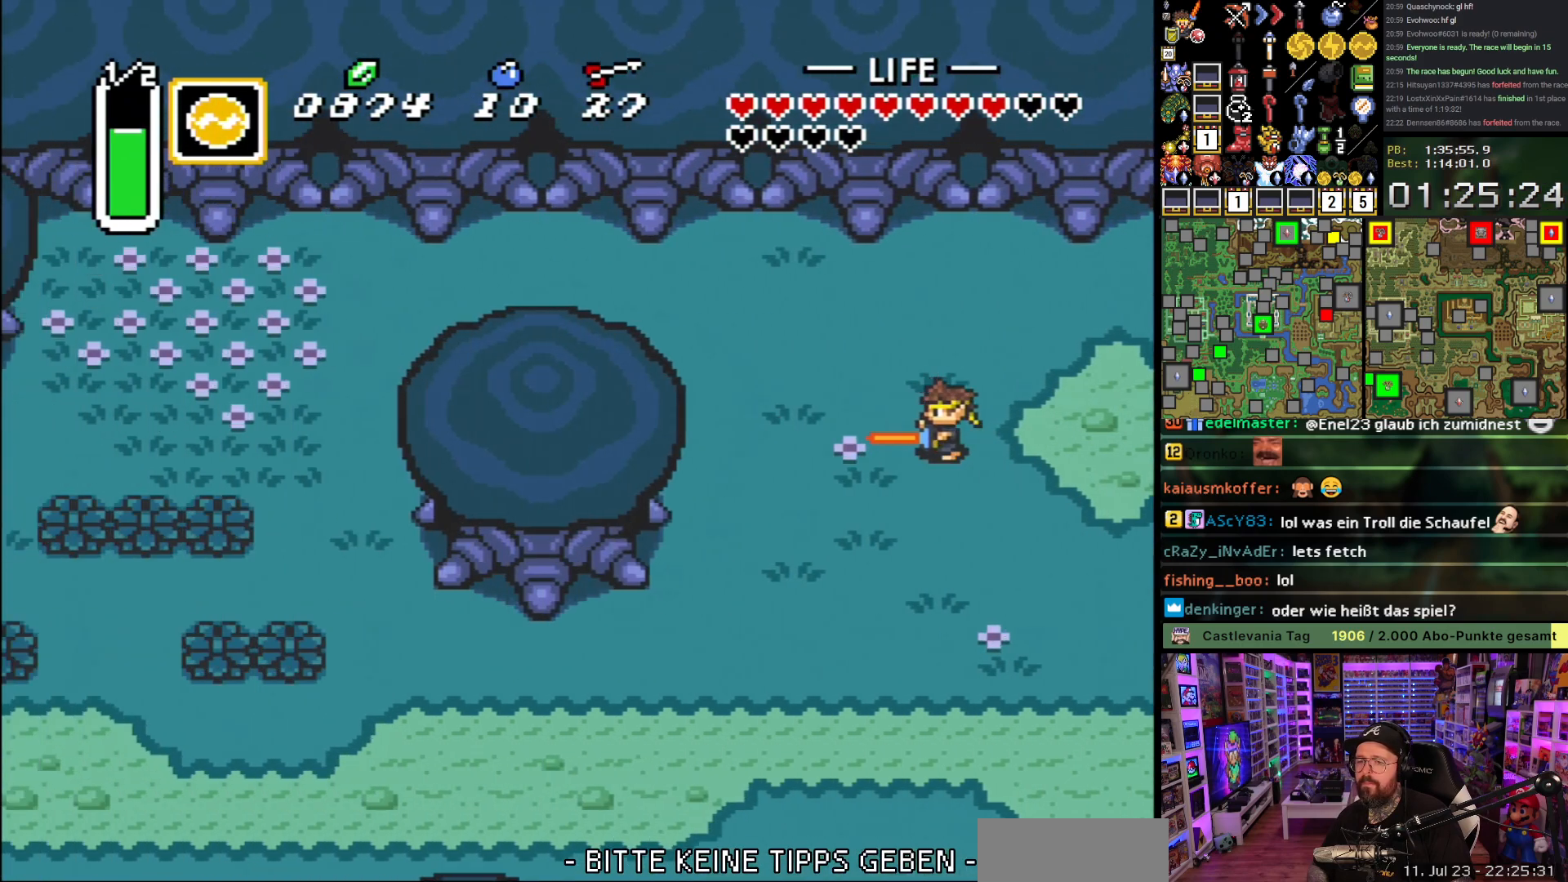
{"buttons": ["DPAD_UP"], "events": [[117, "A", "up"], [317, "DPAD_UP", "down"], [450, "DPAD_LEFT", "up"]]}
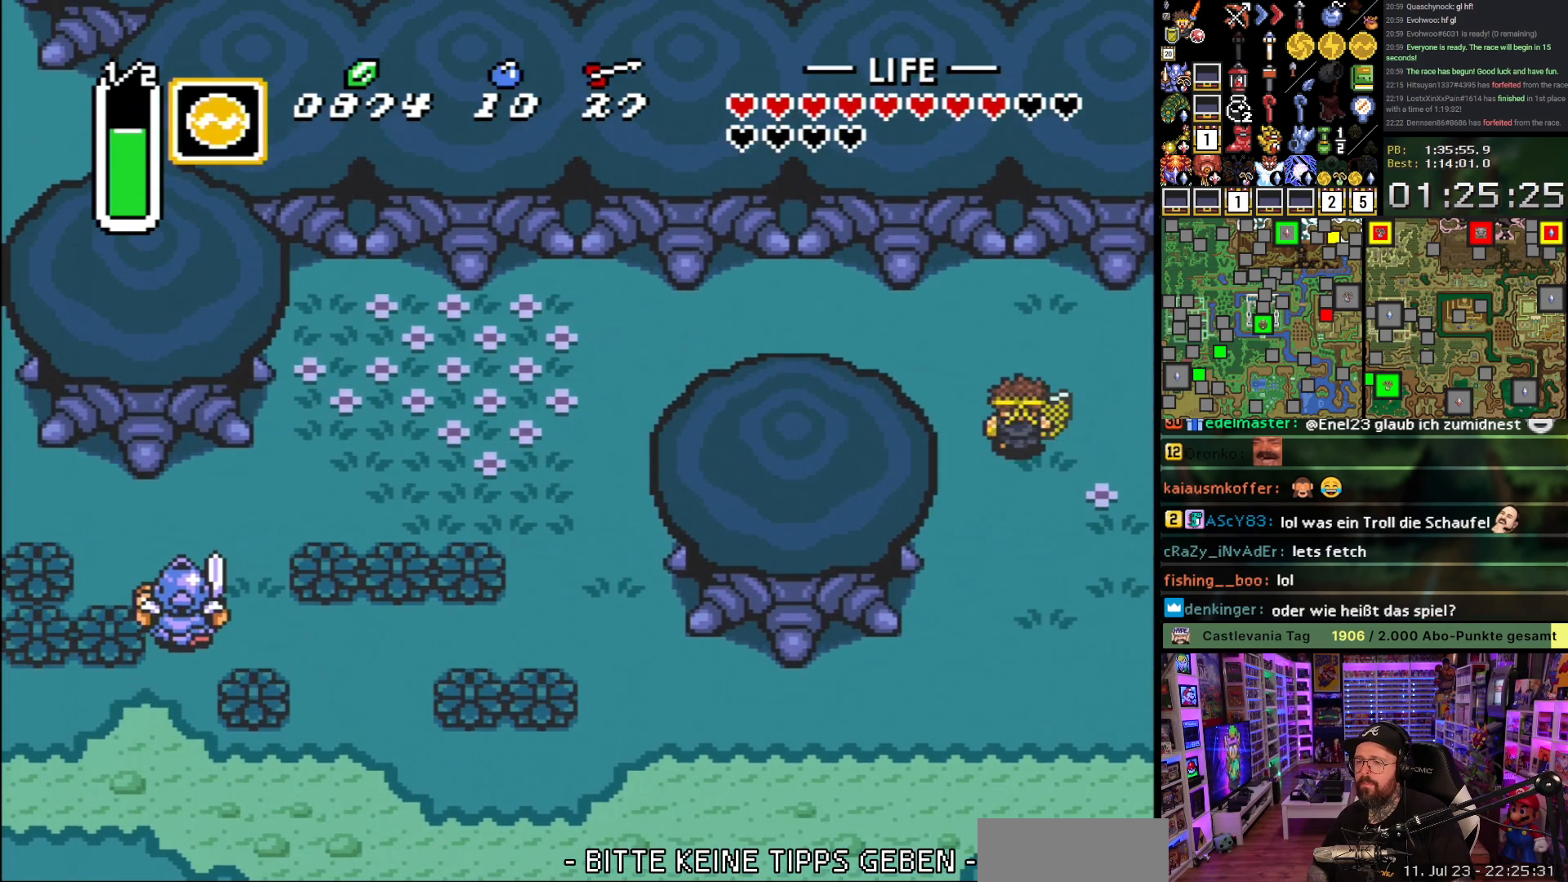
{"buttons": ["A", "L1"], "events": [[183, "DPAD_LEFT", "down"], [200, "DPAD_UP", "up"], [217, "A", "down"], [217, "L1", "down"], [283, "DPAD_LEFT", "up"], [300, "L1", "up"], [367, "L1", "down"], [433, "L1", "up"], [483, "L1", "down"]]}
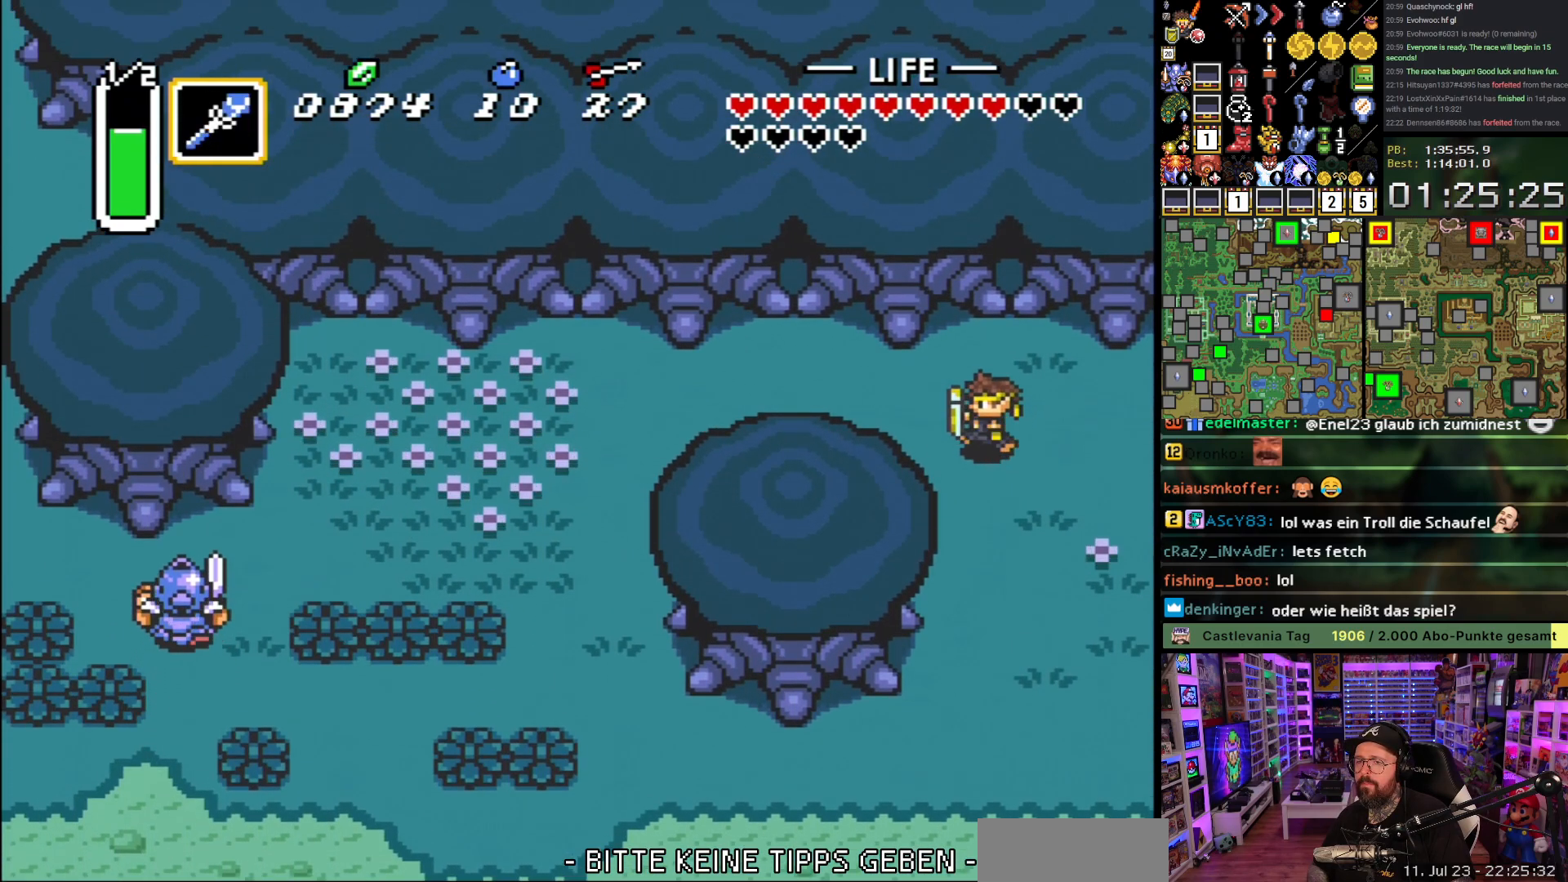
{"buttons": ["A", "L1"], "events": [[50, "L1", "up"], [100, "L1", "down"], [167, "L1", "up"], [200, "L1", "down"], [283, "L1", "up"], [317, "L1", "down"], [417, "L1", "up"], [483, "L1", "down"]]}
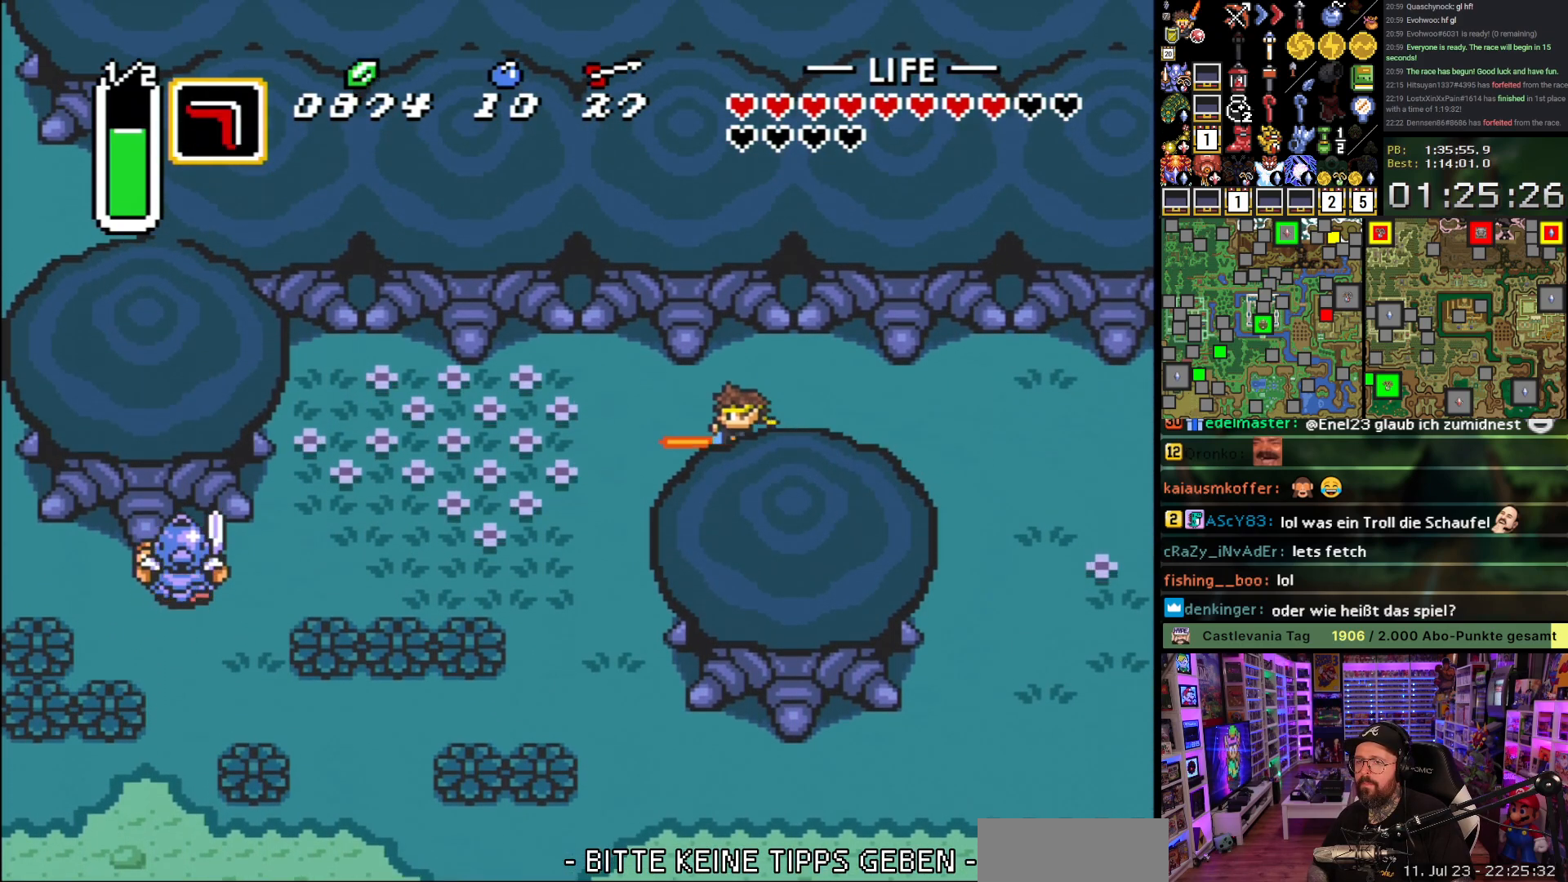
{"buttons": ["DPAD_DOWN"], "events": [[67, "L1", "up"], [350, "DPAD_DOWN", "down"], [433, "A", "up"]]}
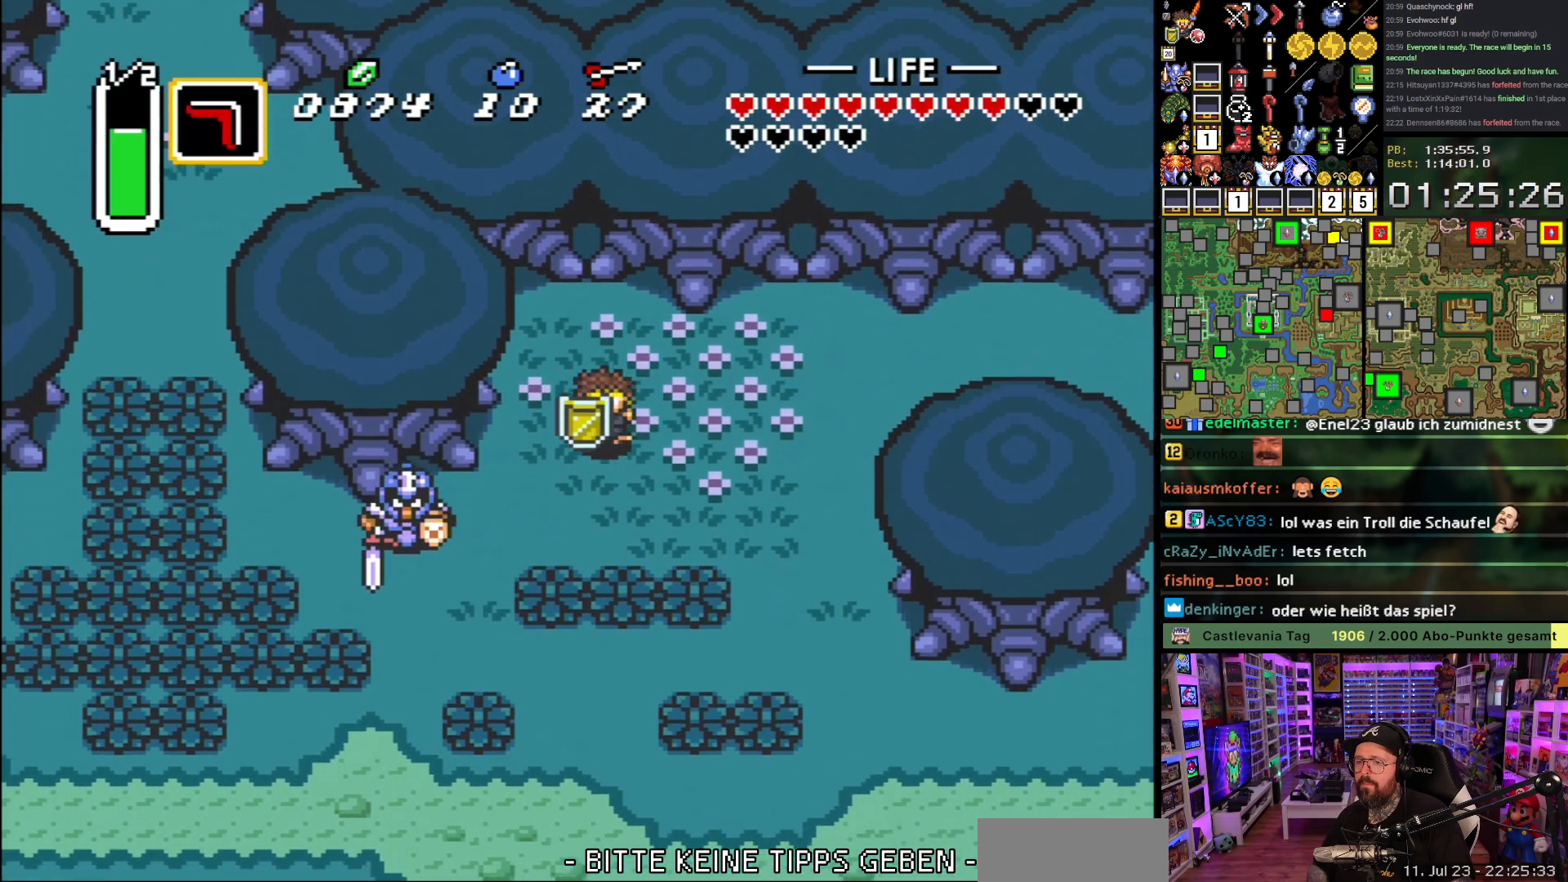
{"buttons": ["DPAD_LEFT"], "events": [[83, "DPAD_LEFT", "down"], [283, "DPAD_DOWN", "up"], [367, "DPAD_DOWN", "down"], [433, "DPAD_DOWN", "up"]]}
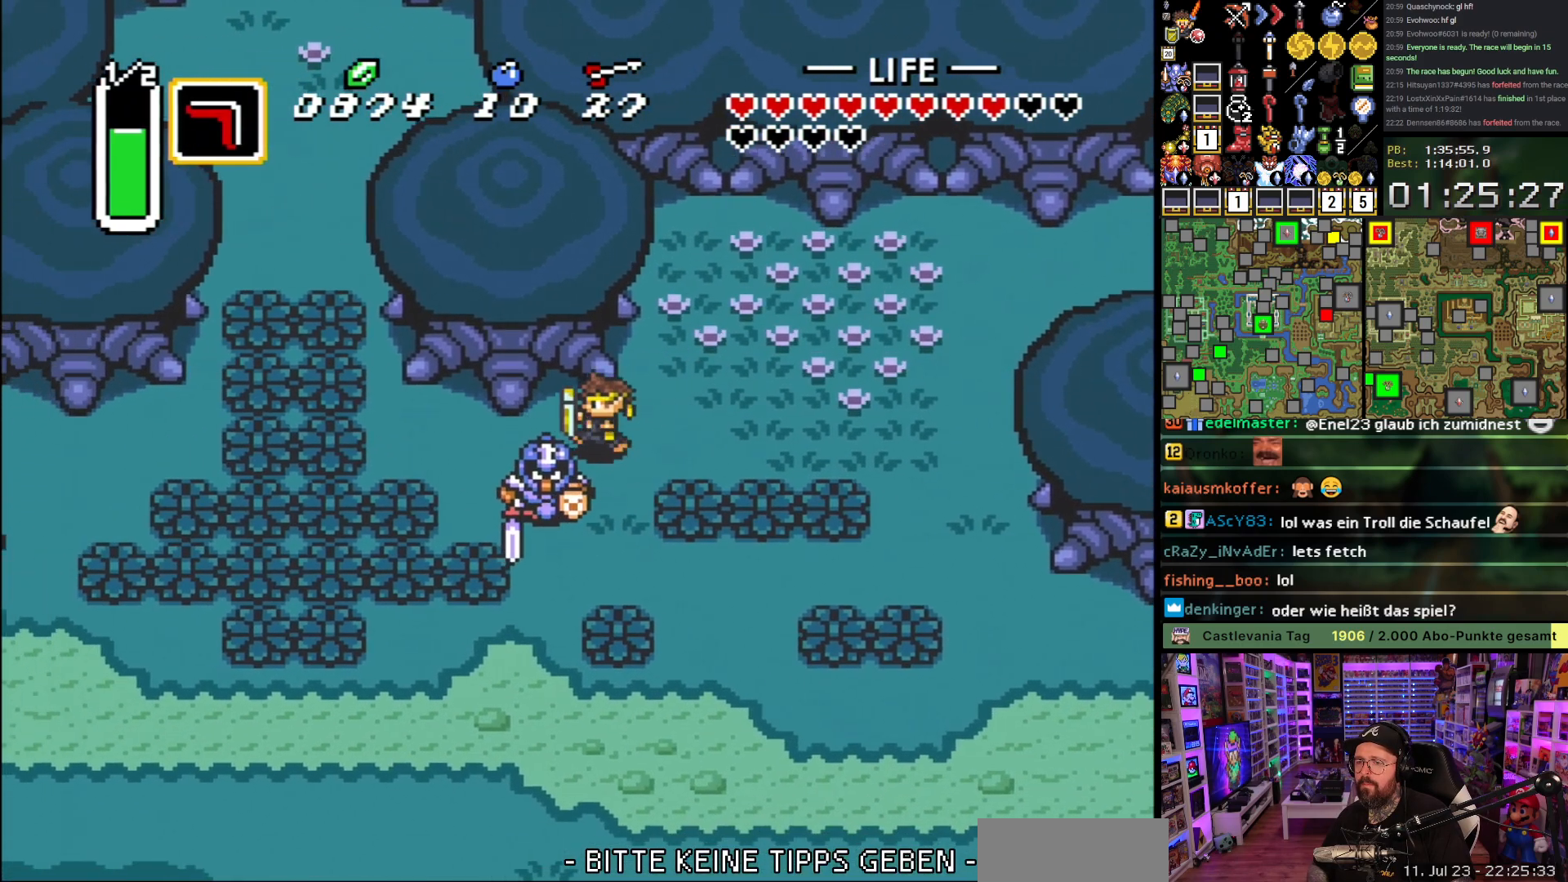
{"buttons": ["DPAD_LEFT"], "events": []}
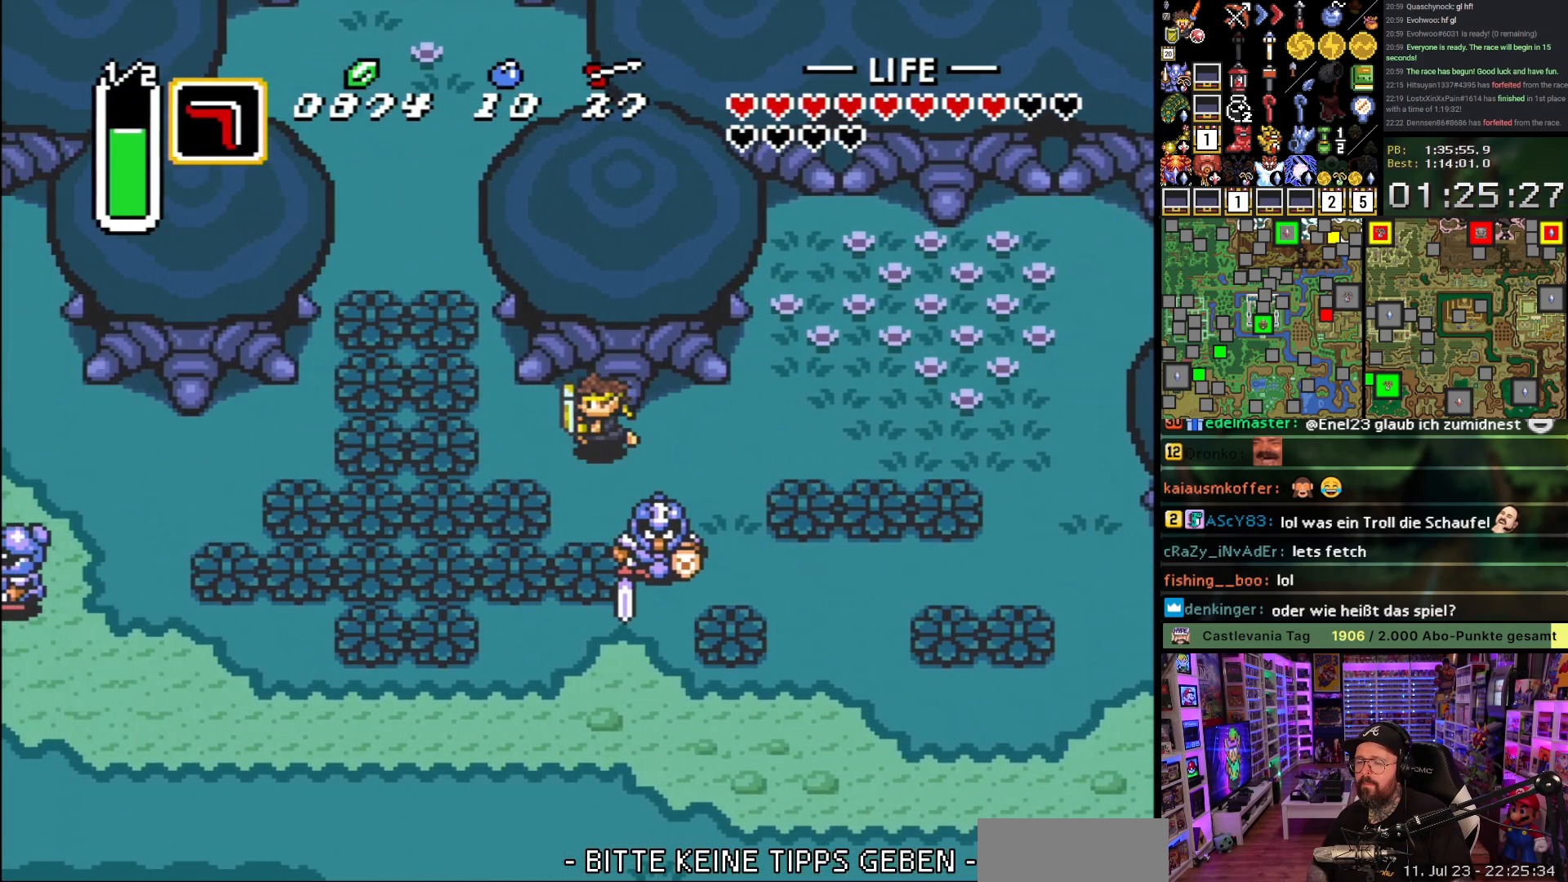
{"buttons": ["DPAD_LEFT"], "events": [[183, "DPAD_DOWN", "down"], [267, "DPAD_DOWN", "up"], [283, "B", "down"], [400, "B", "up"]]}
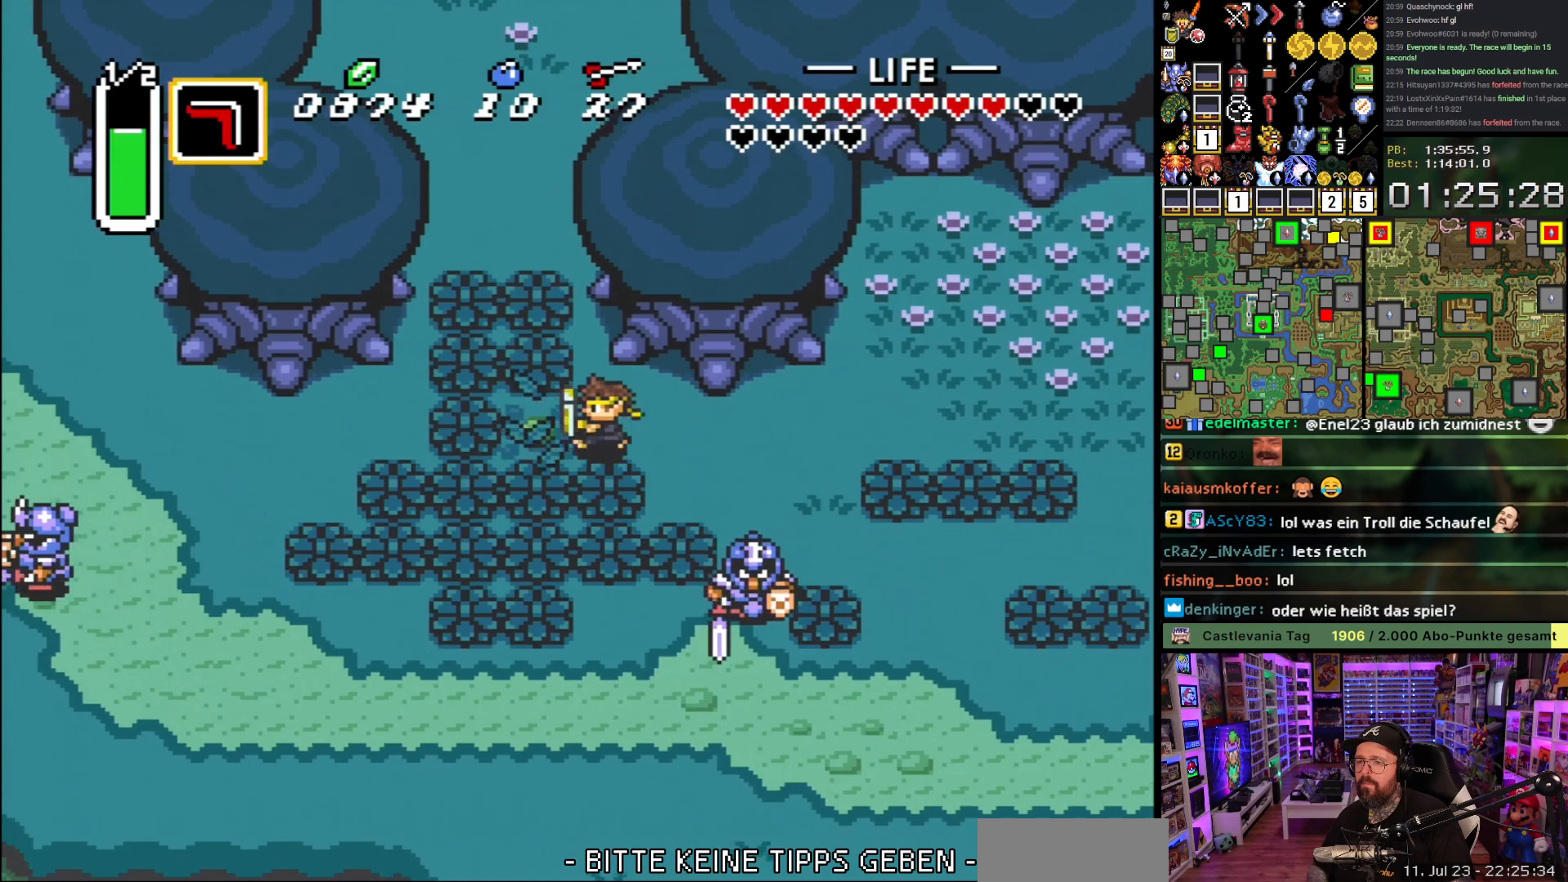
{"buttons": ["DPAD_UP"], "events": [[200, "DPAD_UP", "down"], [217, "DPAD_LEFT", "up"], [250, "B", "down"], [333, "B", "up"]]}
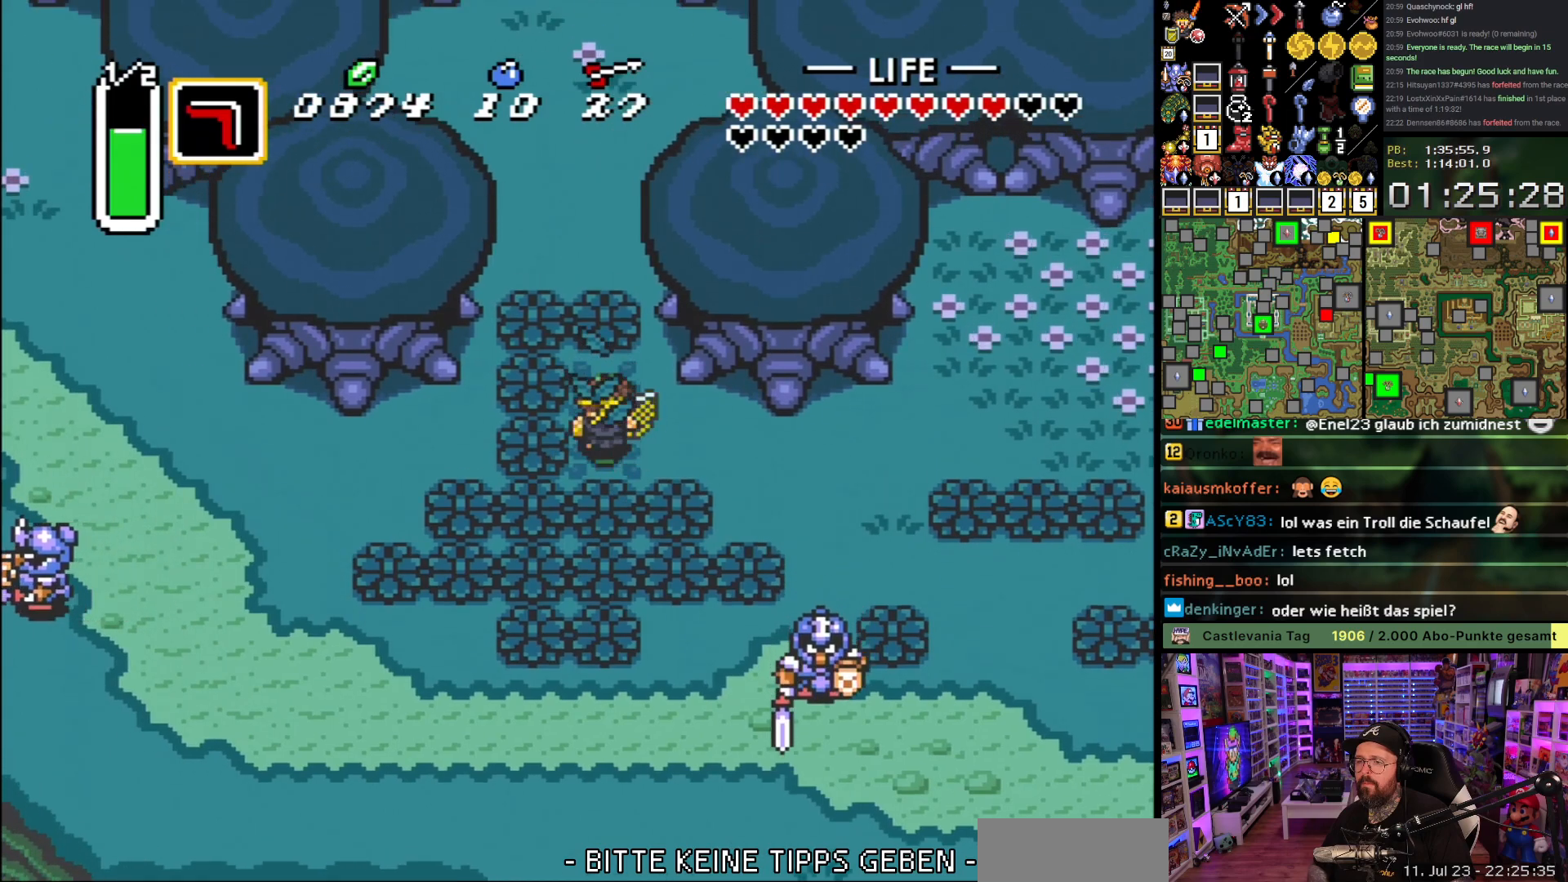
{"buttons": ["A", "L1"], "events": [[83, "B", "down"], [250, "B", "up"], [367, "A", "down"], [450, "DPAD_UP", "up"], [500, "L1", "down"]]}
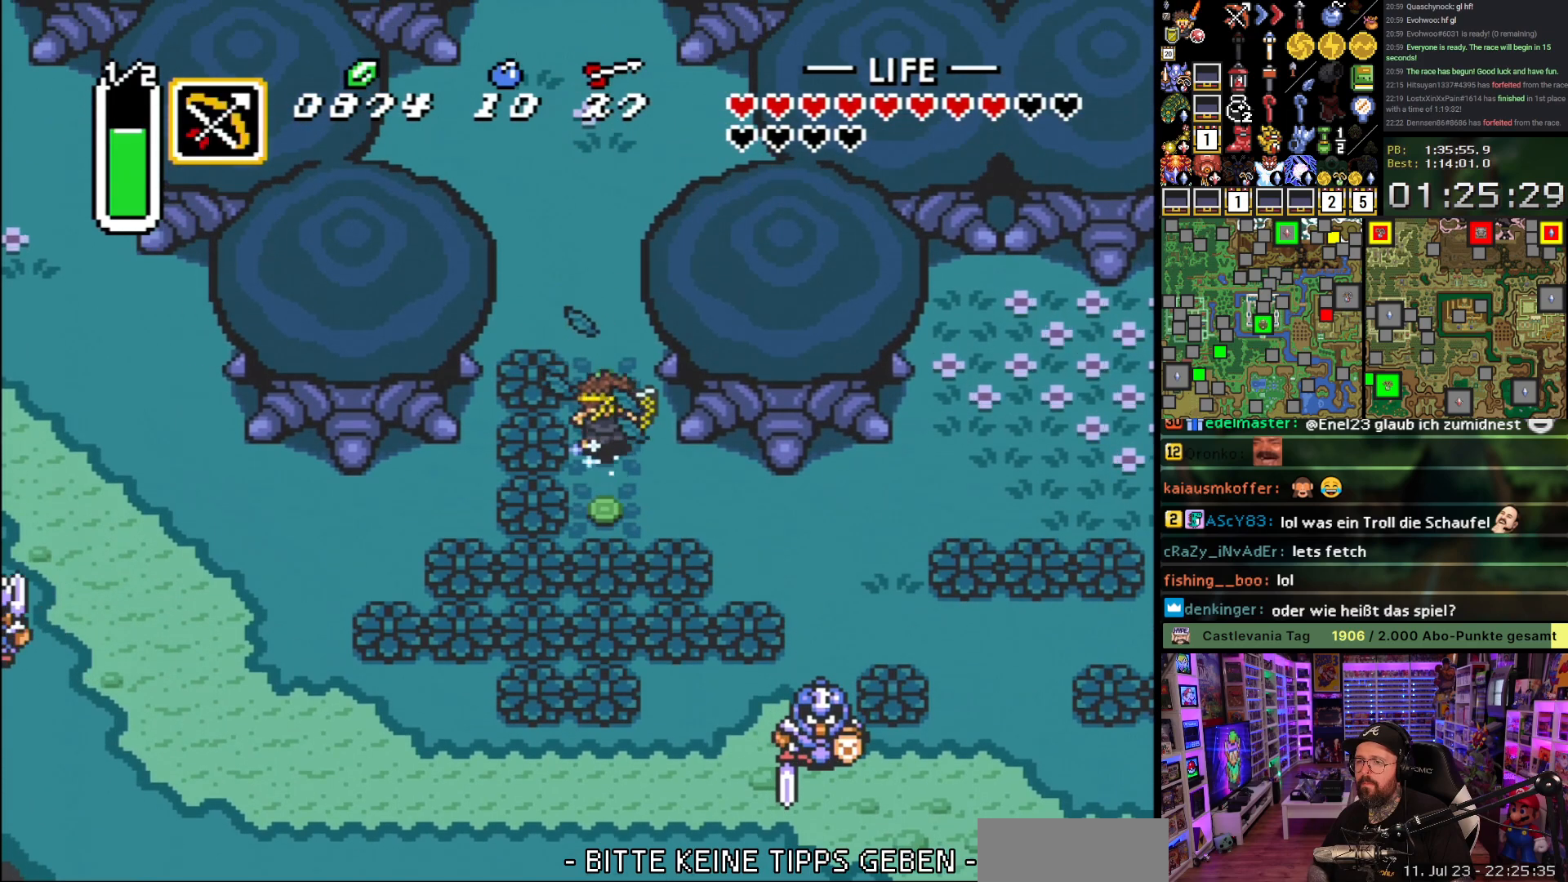
{"buttons": ["A"], "events": [[50, "L1", "up"], [117, "L1", "down"], [183, "L1", "up"], [250, "L1", "down"], [283, "L1", "up"], [383, "L1", "down"], [417, "L1", "up"]]}
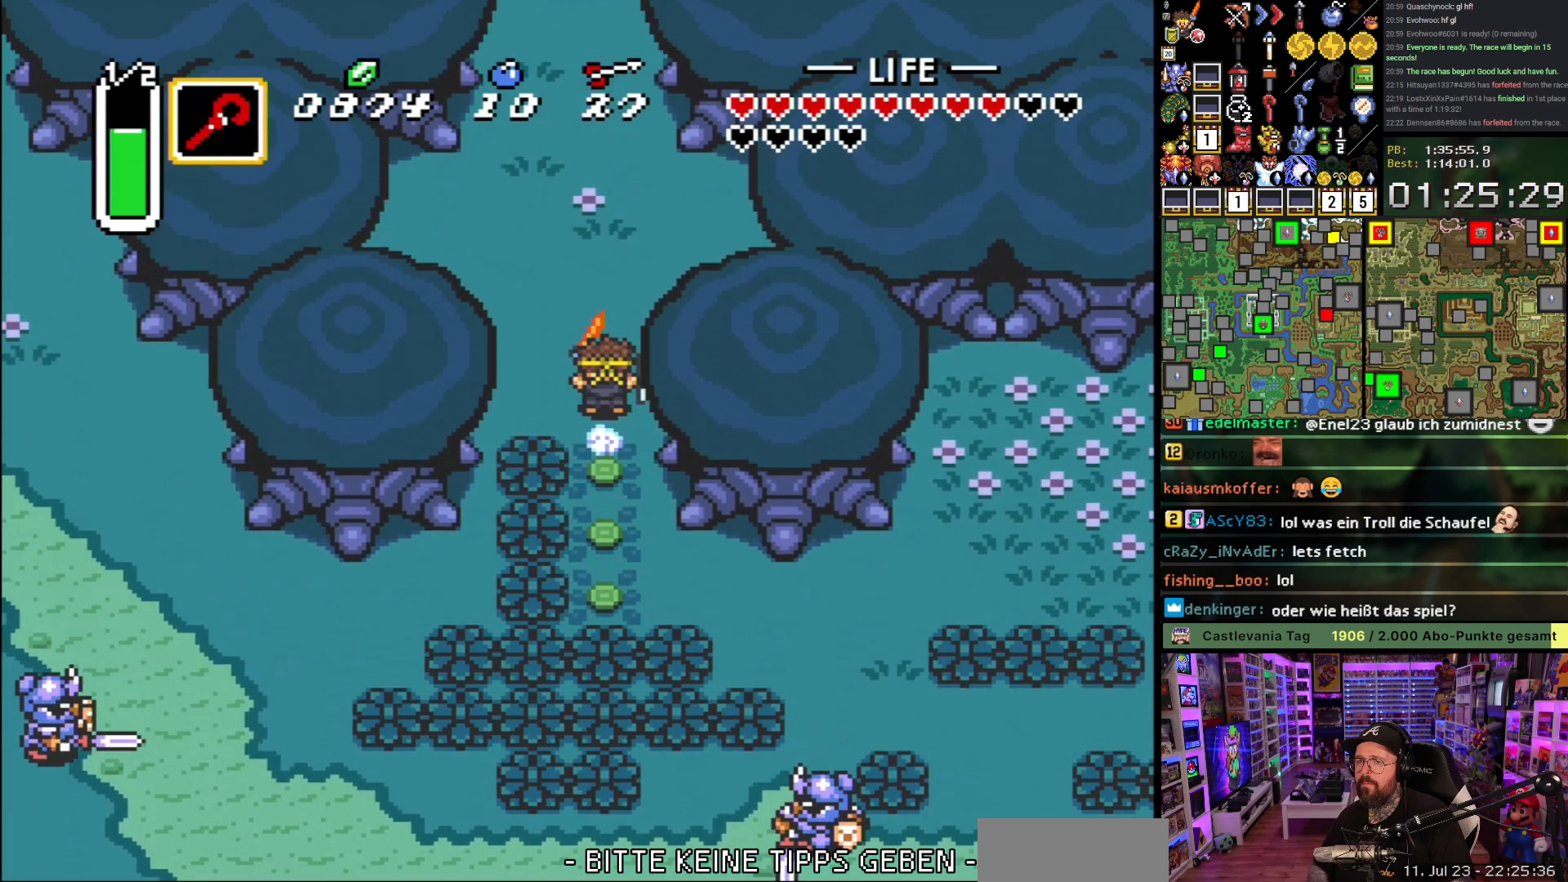
{"buttons": ["A"], "events": [[117, "L1", "down"], [183, "L1", "up"], [367, "L1", "down"], [450, "L1", "up"]]}
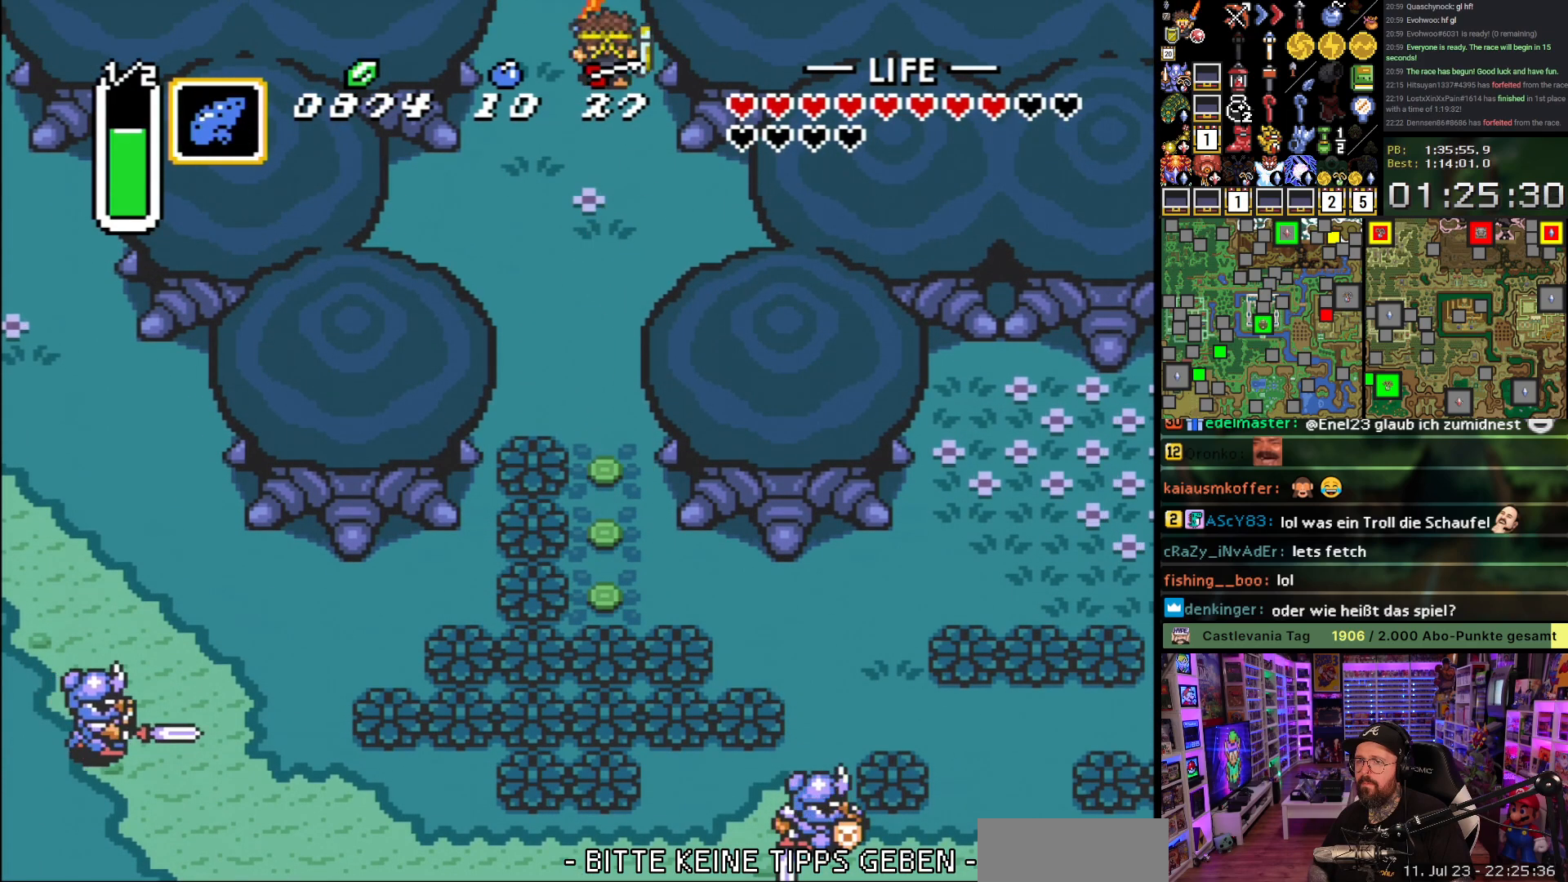
{"buttons": ["A"], "events": [[17, "L1", "down"], [83, "L1", "up"], [233, "A", "up"], [483, "A", "down"]]}
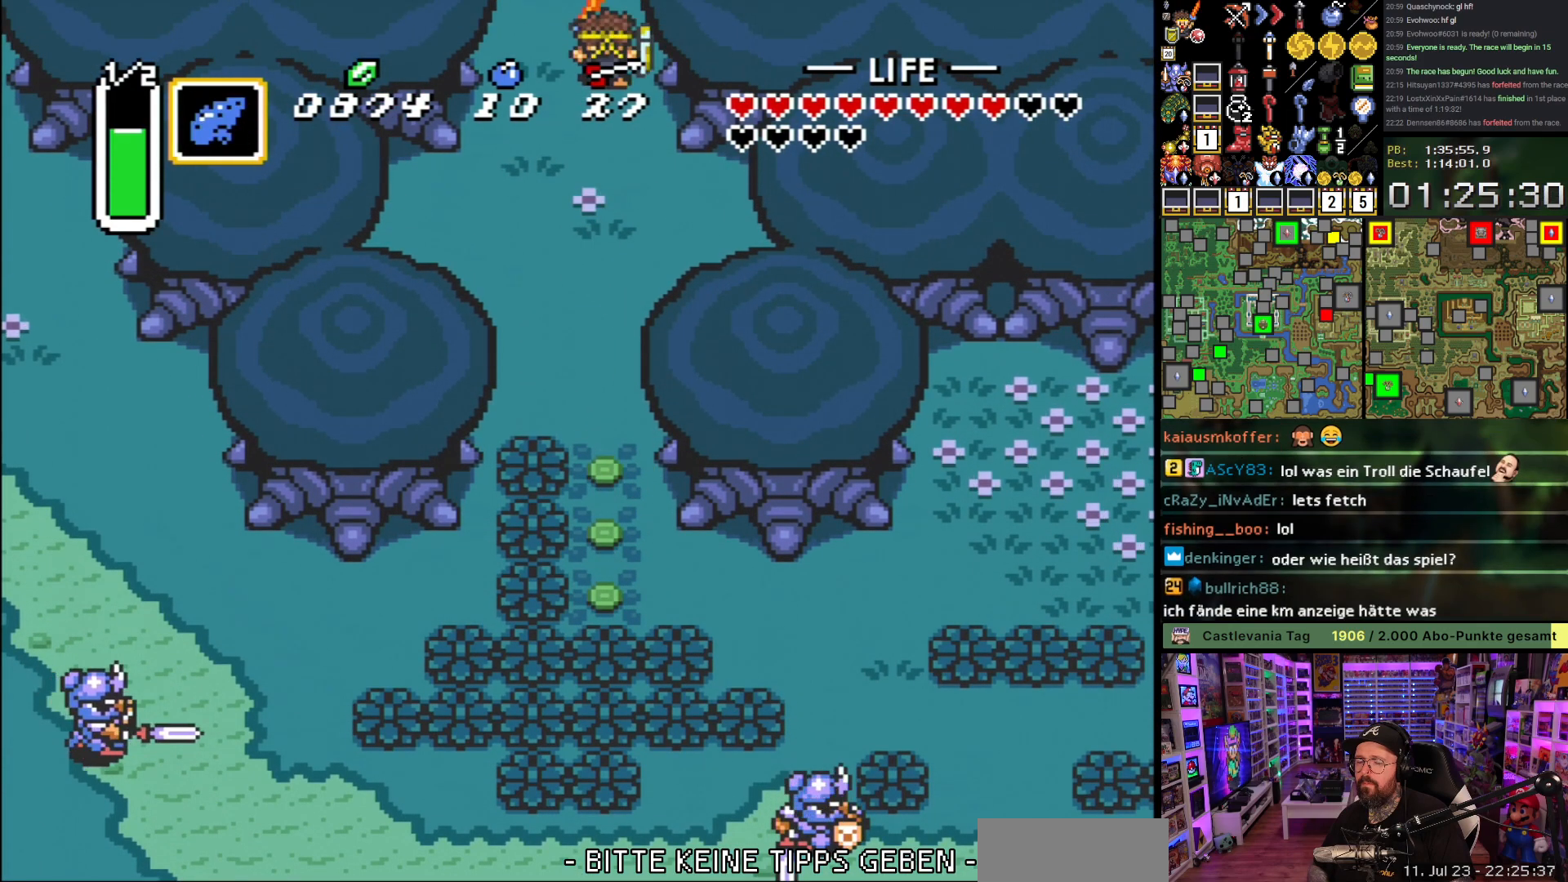
{"buttons": ["DPAD_LEFT"], "events": [[100, "A", "up"], [150, "A", "down"], [267, "DPAD_LEFT", "down"], [283, "A", "up"]]}
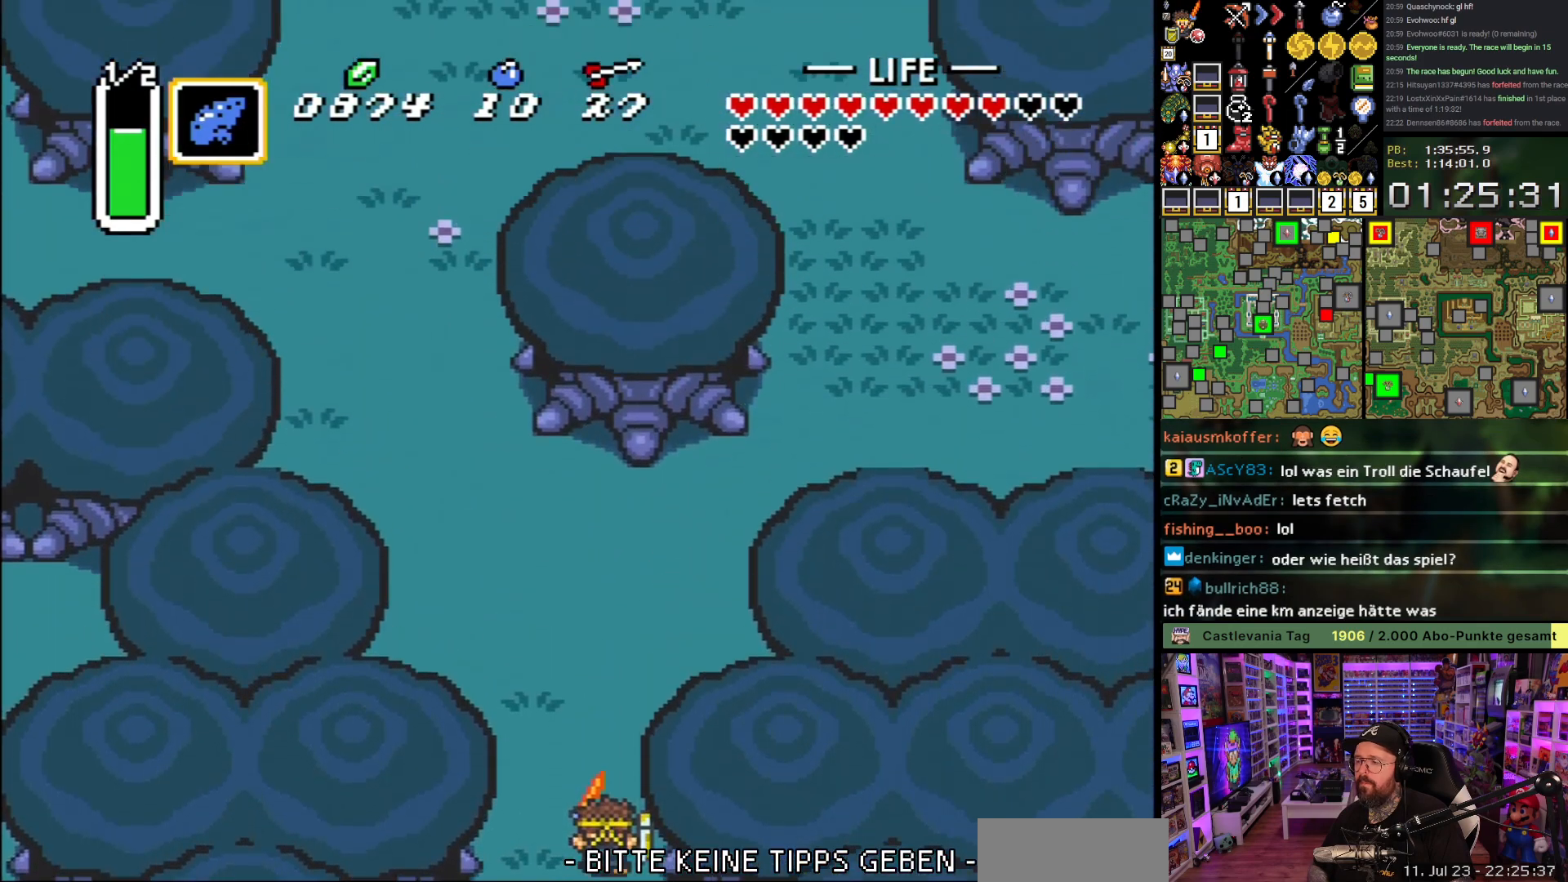
{"buttons": ["L1", "R1", "DPAD_UP", "DPAD_LEFT"], "events": [[17, "DPAD_UP", "down"], [450, "L1", "down"], [450, "R1", "down"]]}
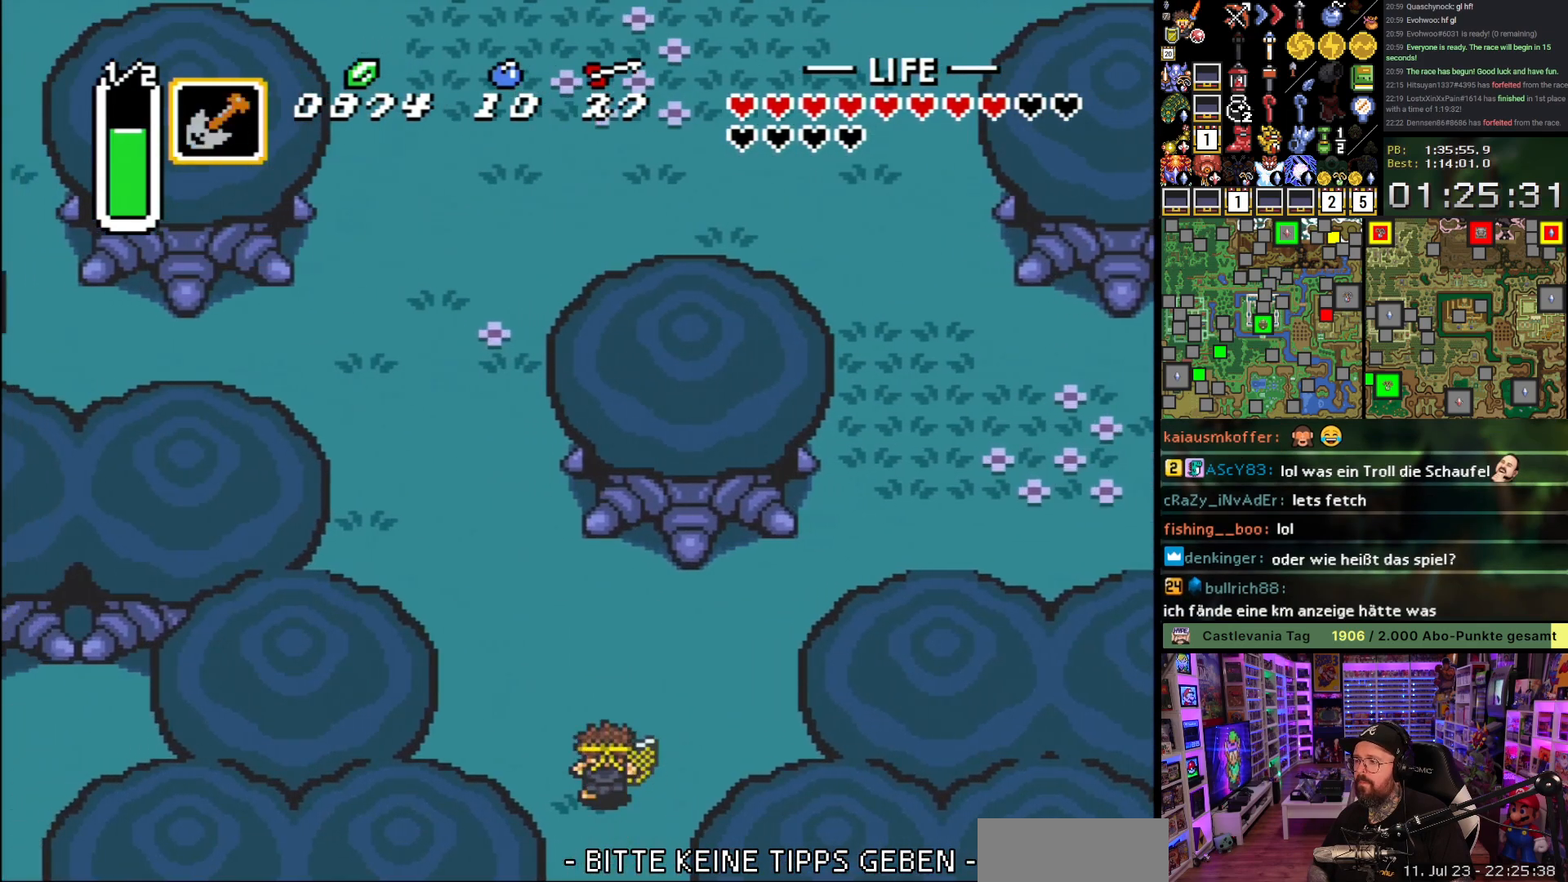
{"buttons": ["DPAD_UP", "DPAD_LEFT"], "events": [[17, "L1", "up"], [33, "R1", "up"]]}
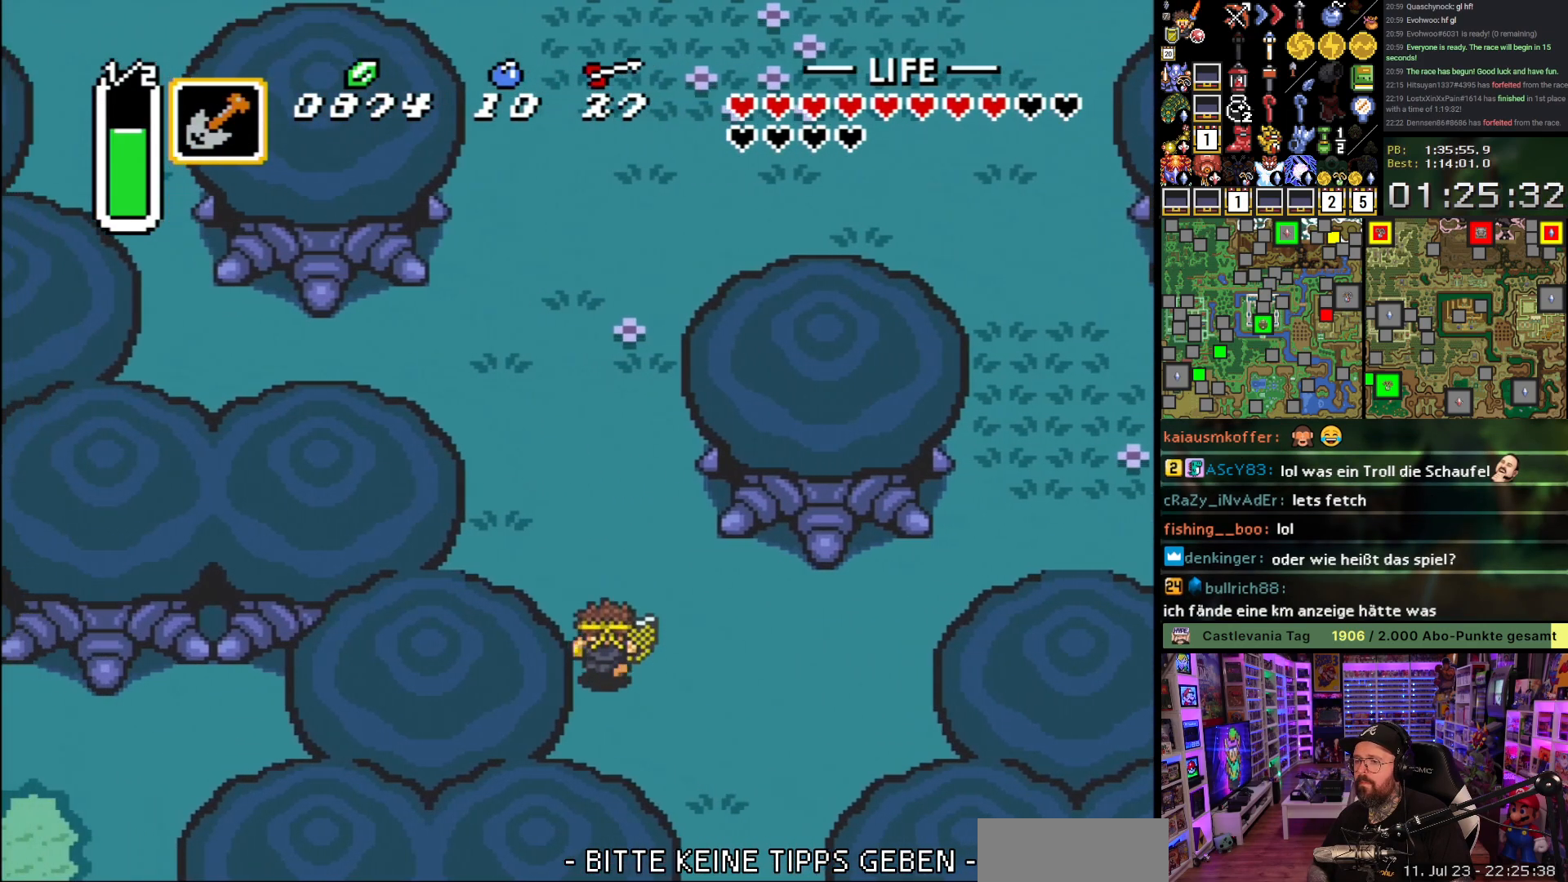
{"buttons": ["DPAD_UP", "DPAD_LEFT"], "events": []}
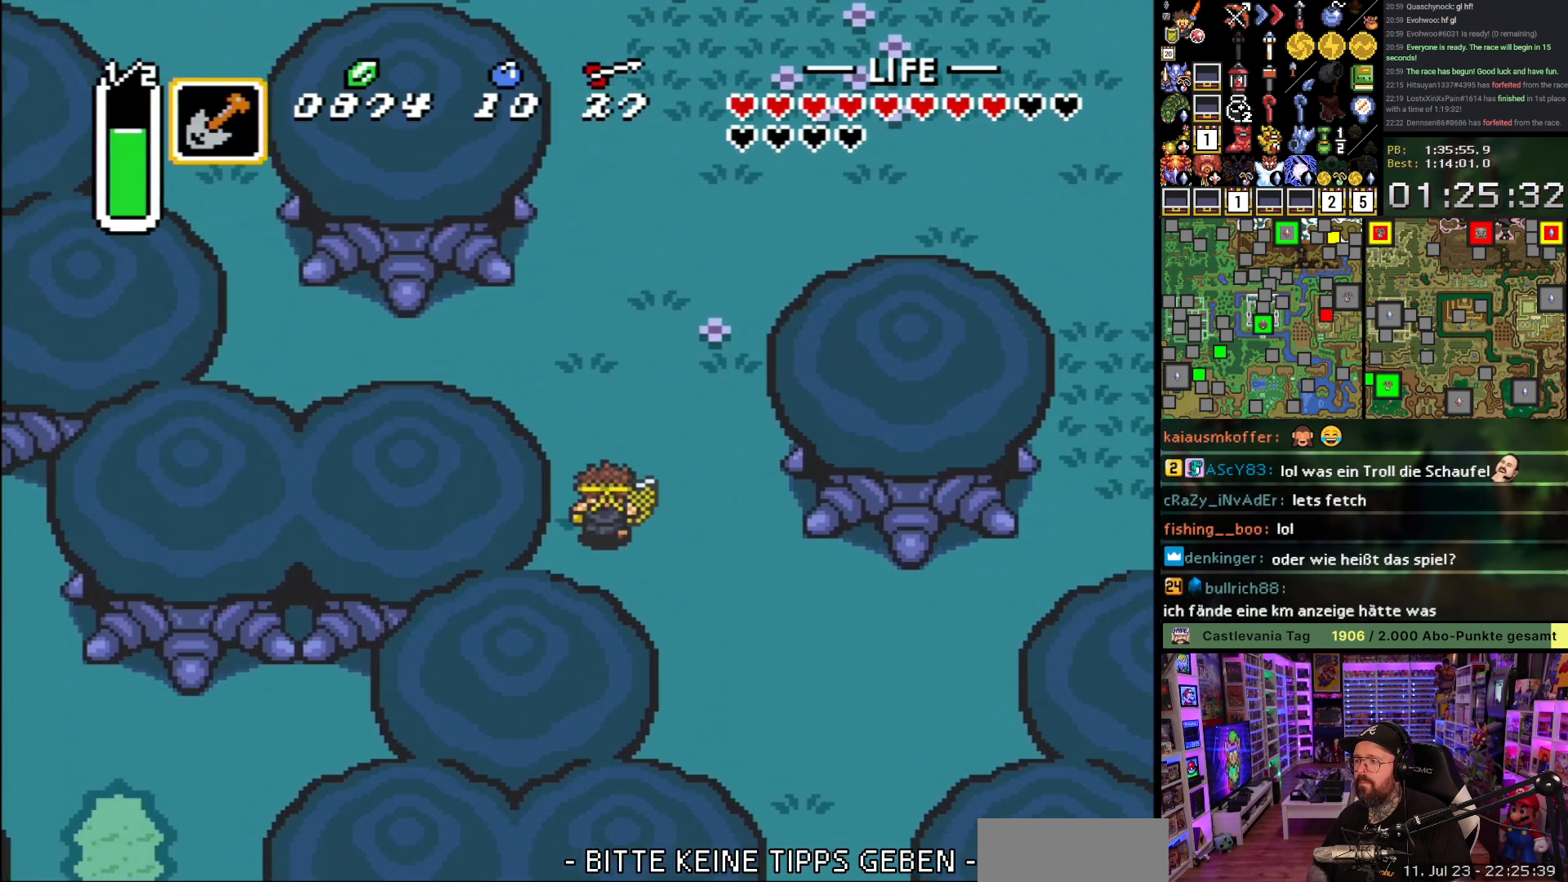
{"buttons": ["A"], "events": [[67, "A", "down"], [117, "DPAD_LEFT", "up"], [417, "DPAD_UP", "up"]]}
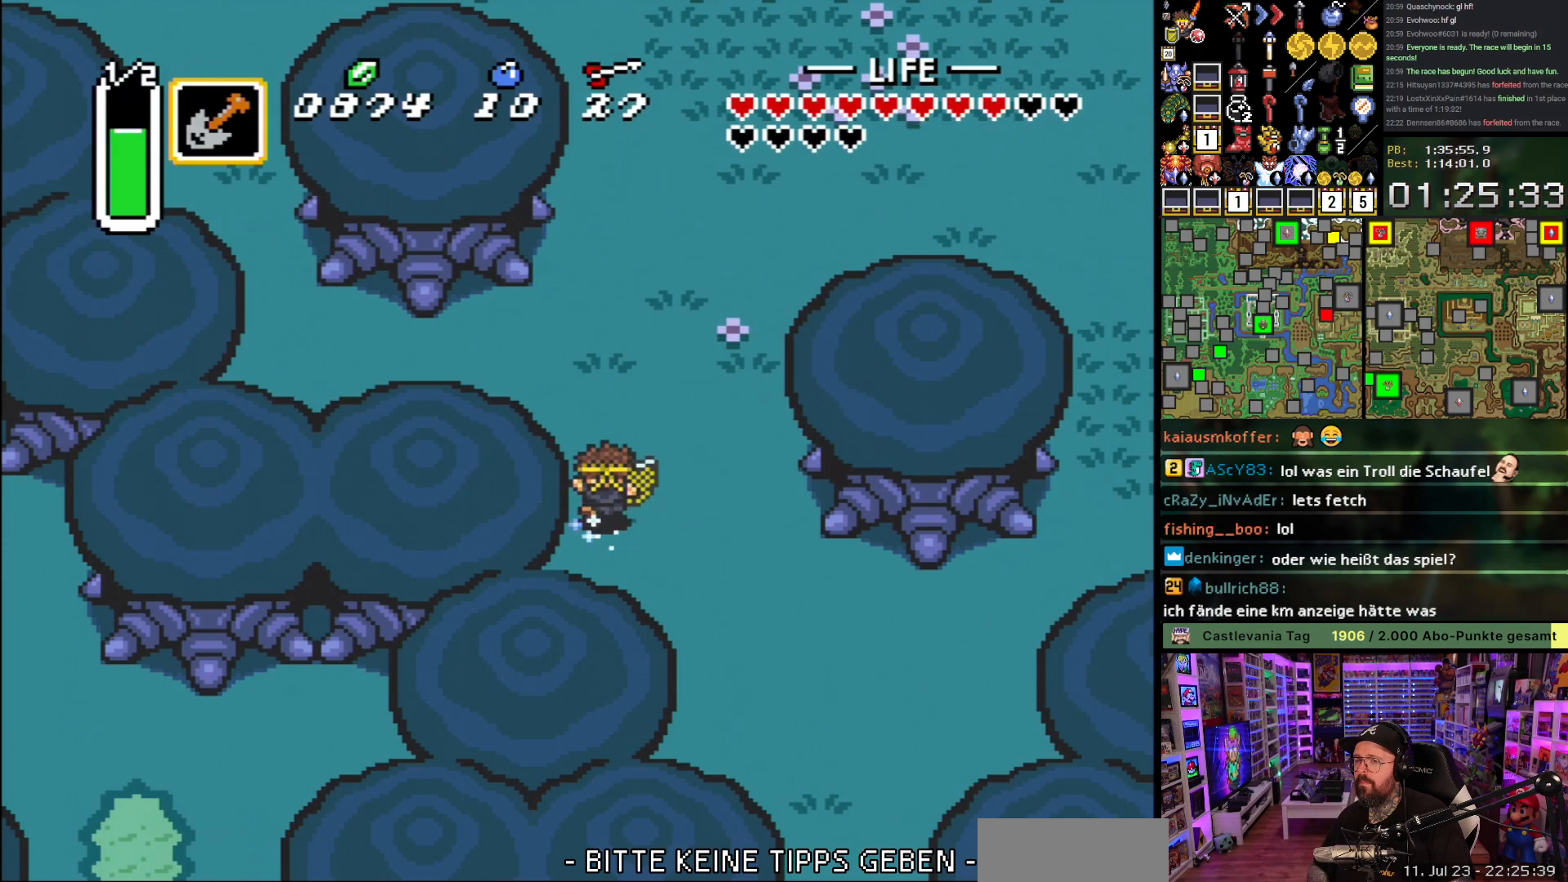
{"buttons": [], "events": [[333, "A", "up"]]}
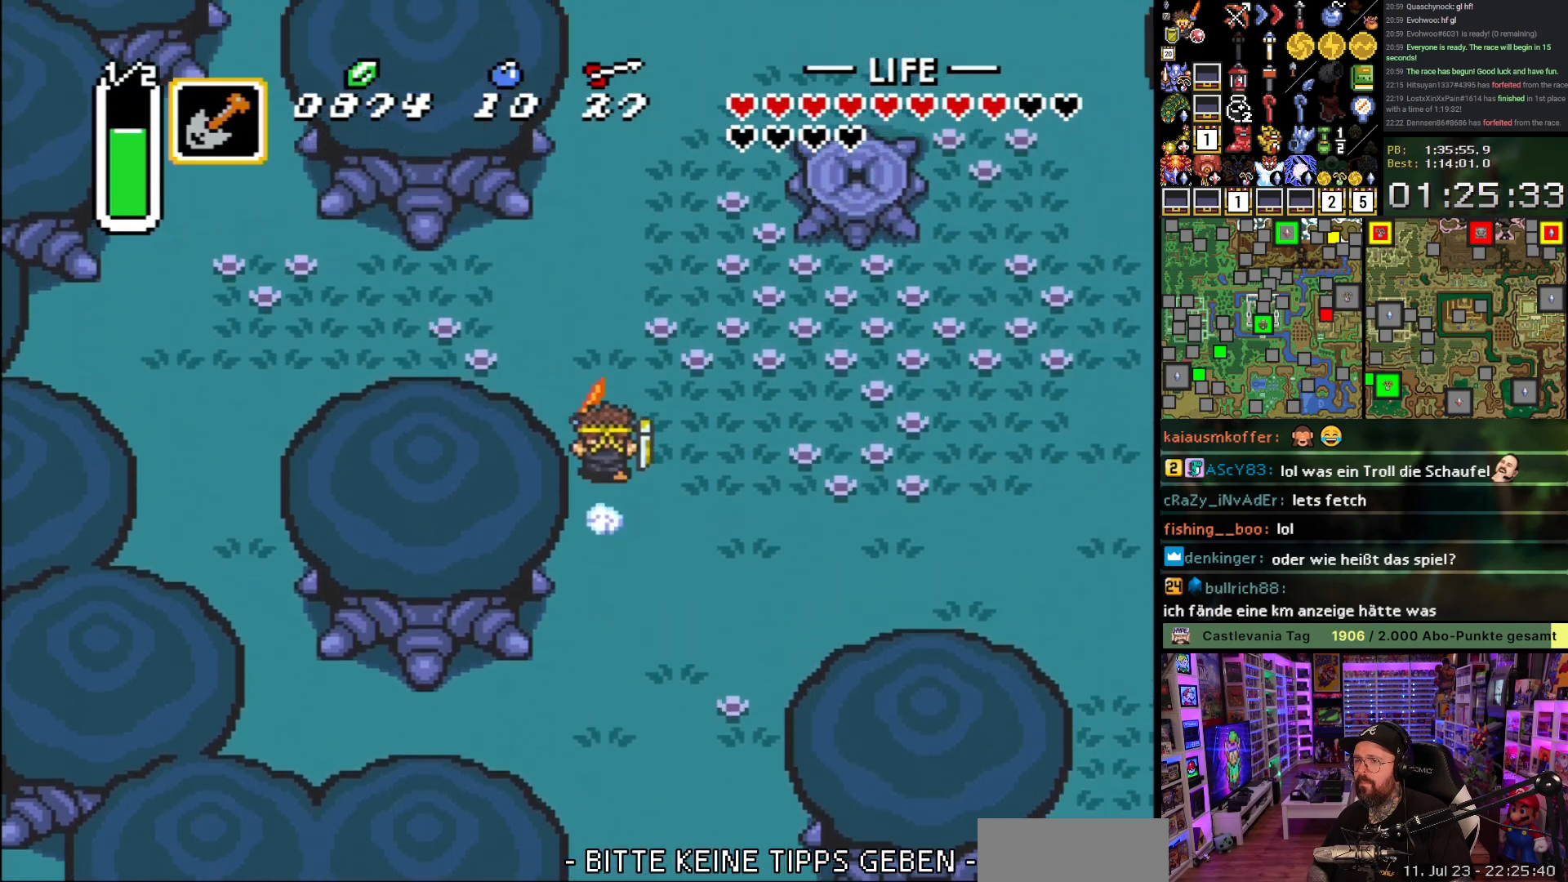
{"buttons": [], "events": []}
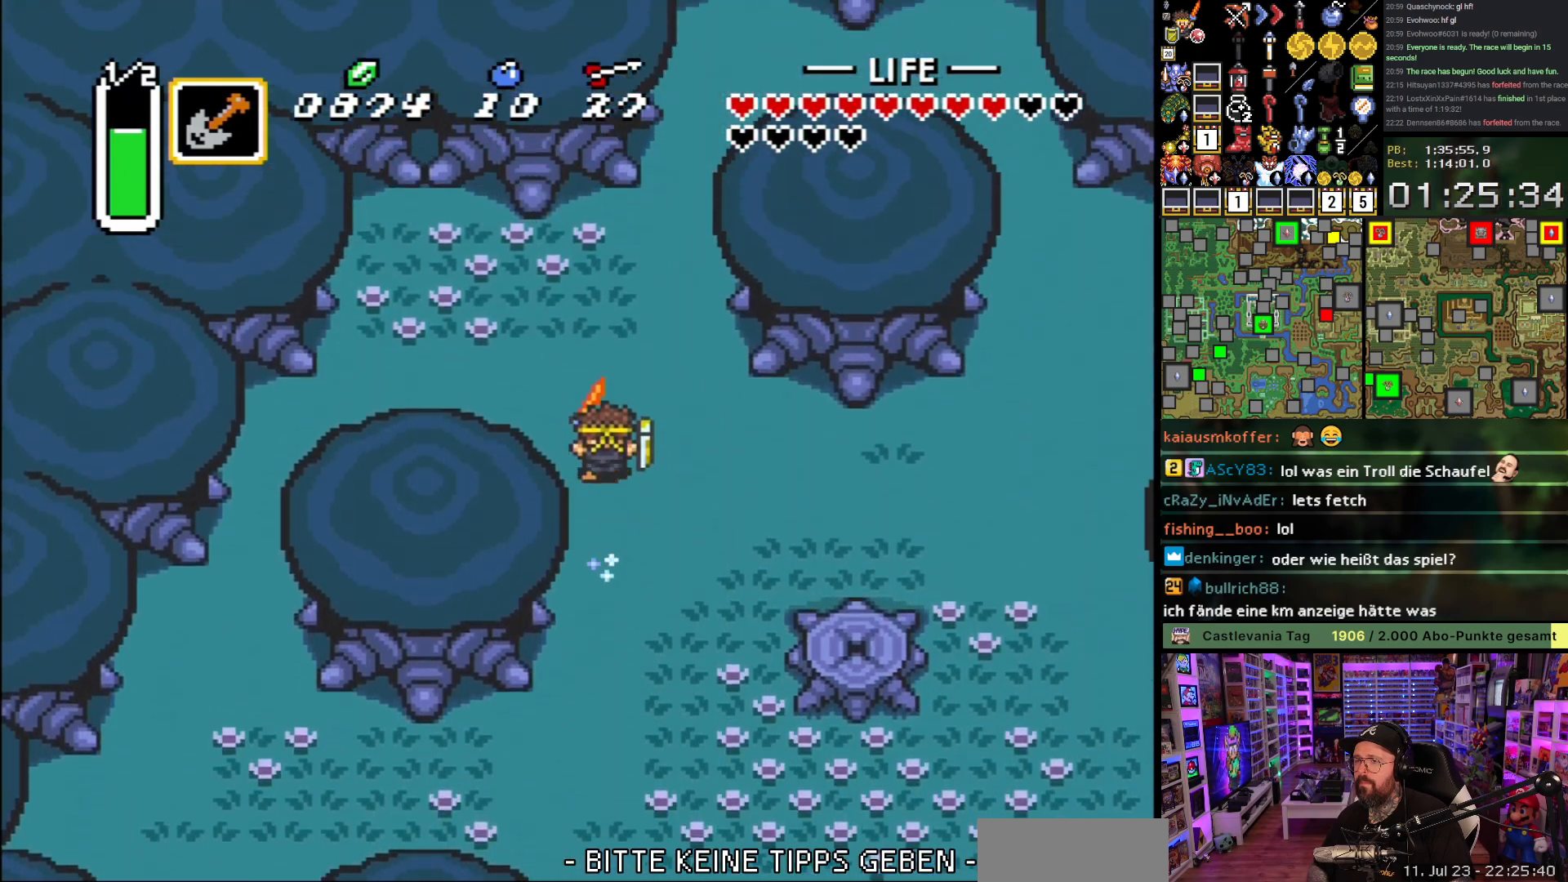
{"buttons": [], "events": [[183, "DPAD_LEFT", "down"], [400, "Y", "down"], [483, "DPAD_LEFT", "up"], [500, "Y", "up"]]}
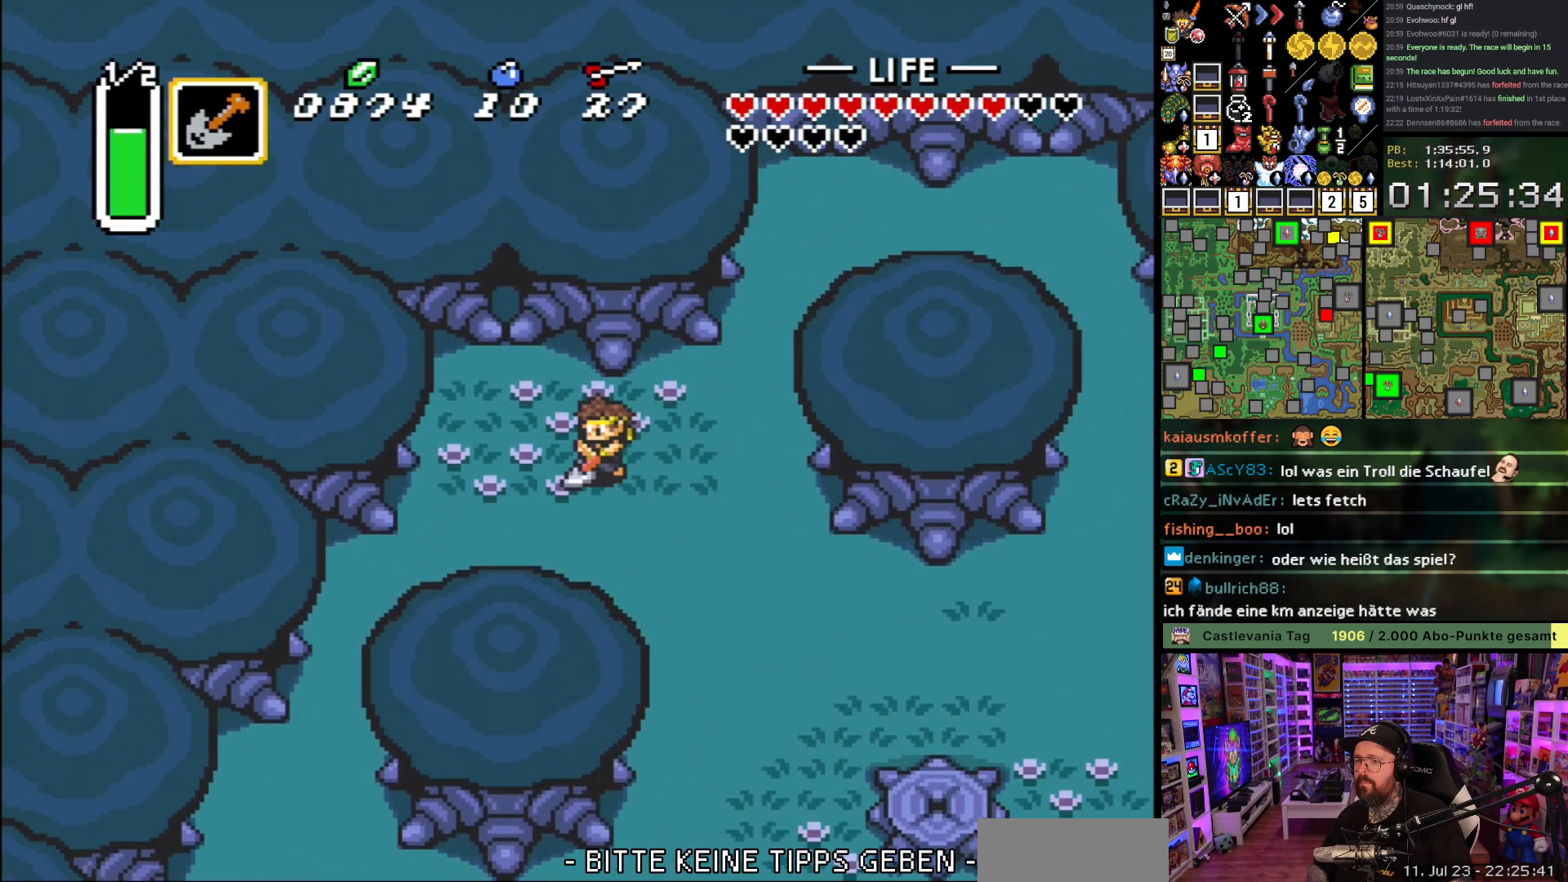
{"buttons": ["Y"], "events": [[67, "Y", "down"], [167, "Y", "up"], [217, "Y", "down"], [350, "Y", "up"], [417, "Y", "down"]]}
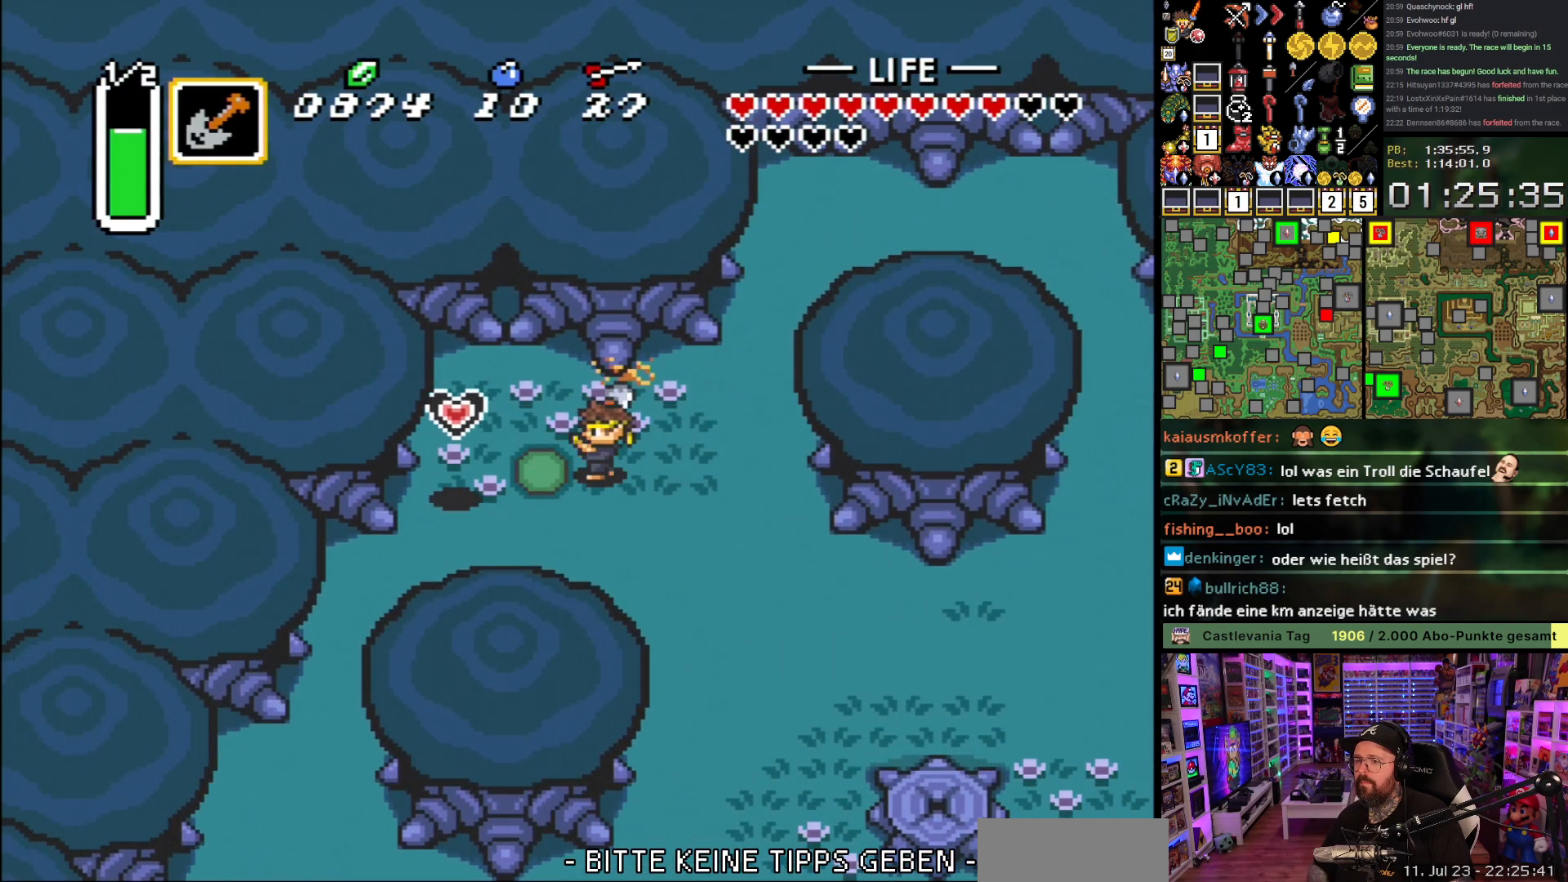
{"buttons": [], "events": [[33, "Y", "up"]]}
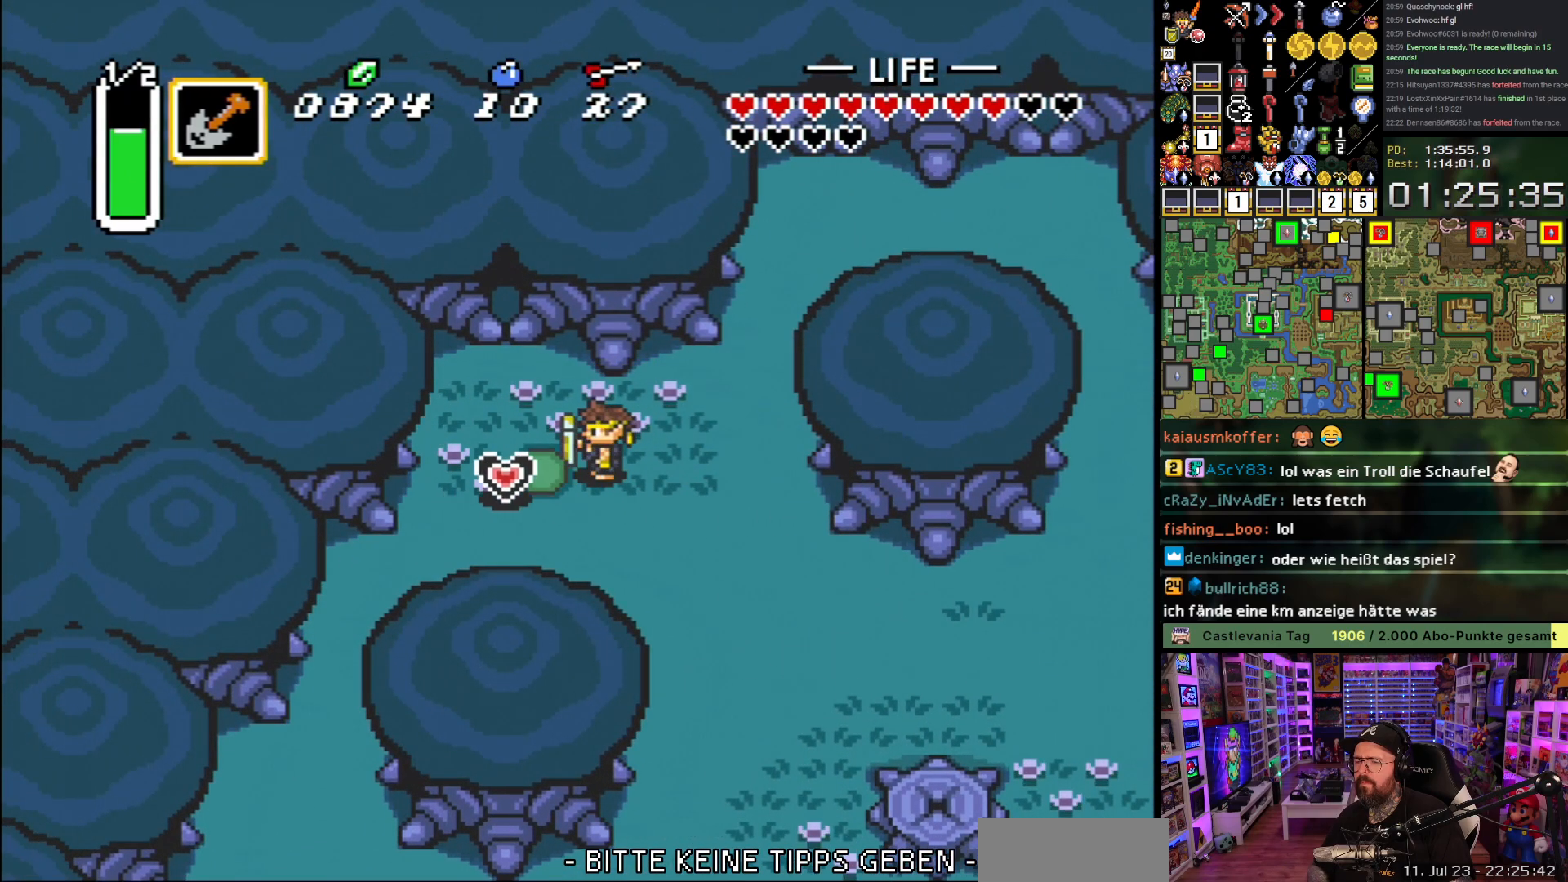
{"buttons": [], "events": [[300, "DPAD_LEFT", "down"], [433, "DPAD_LEFT", "up"]]}